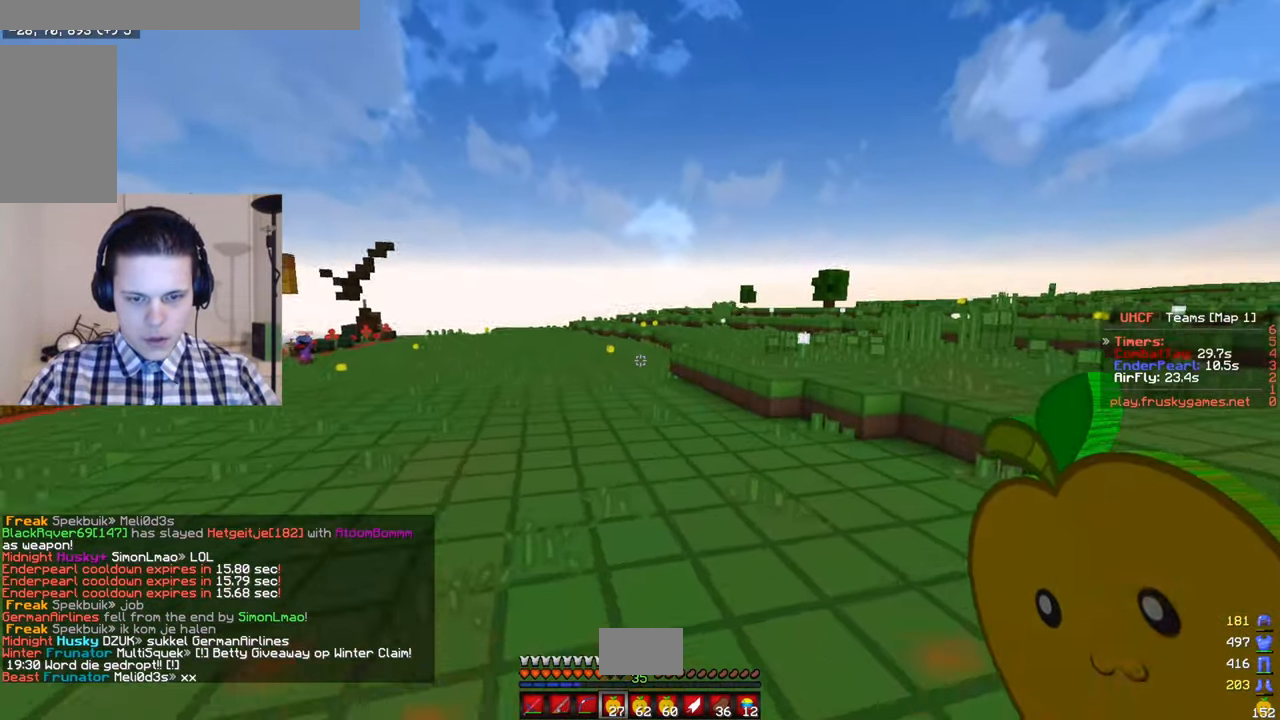
Gameplay with keyboard and mouse; each line is a JSON object with the keys and mouse buttons held at the frame after it. "events" lists presses ("down") and releases ("up") of "a", "d", "s", "w", "mouse_left" and "mouse_right" between this image and that frame as [ms after this image, input, new state], when the widget could be followed in between. "mouse_left", "mouse_right" = the "left", "right" buttons of the "mouse" list. No other keys are recorded. Fast repeated clicks can show as one long hold. Mouse movement is not recorded.
{"keys": ["w"], "mouse": [], "events": []}
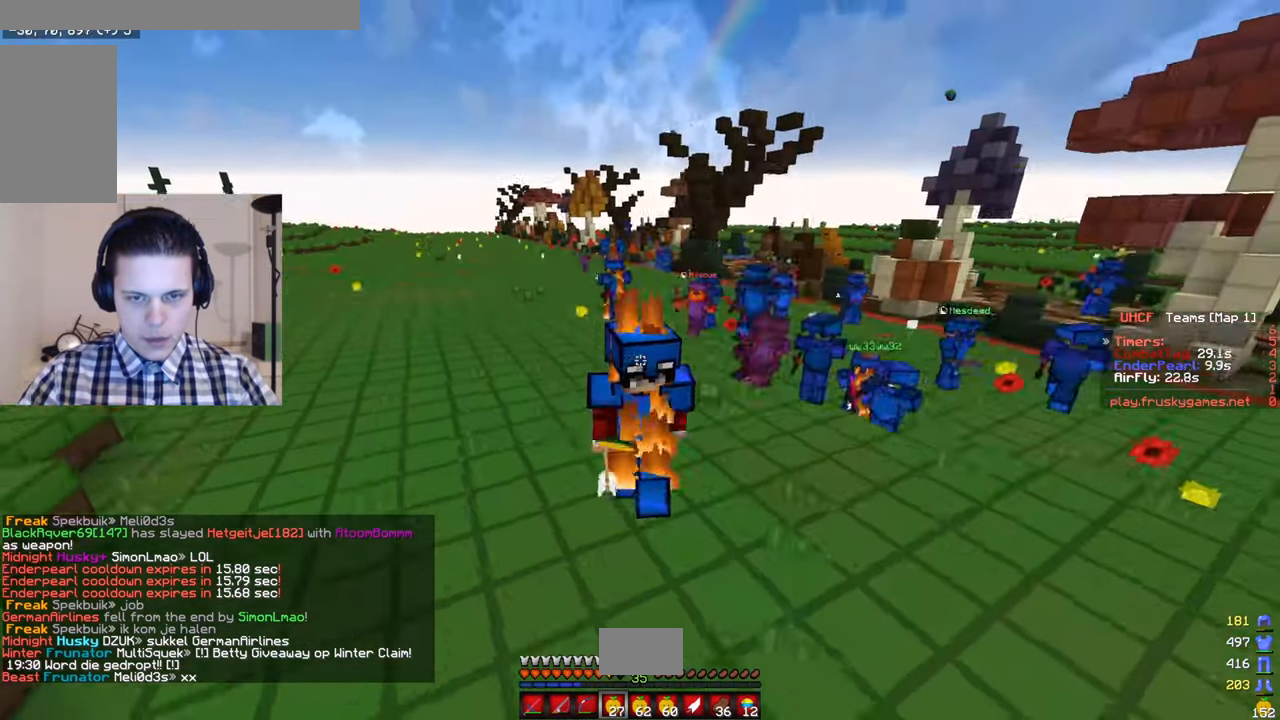
{"keys": ["w"], "mouse": [], "events": []}
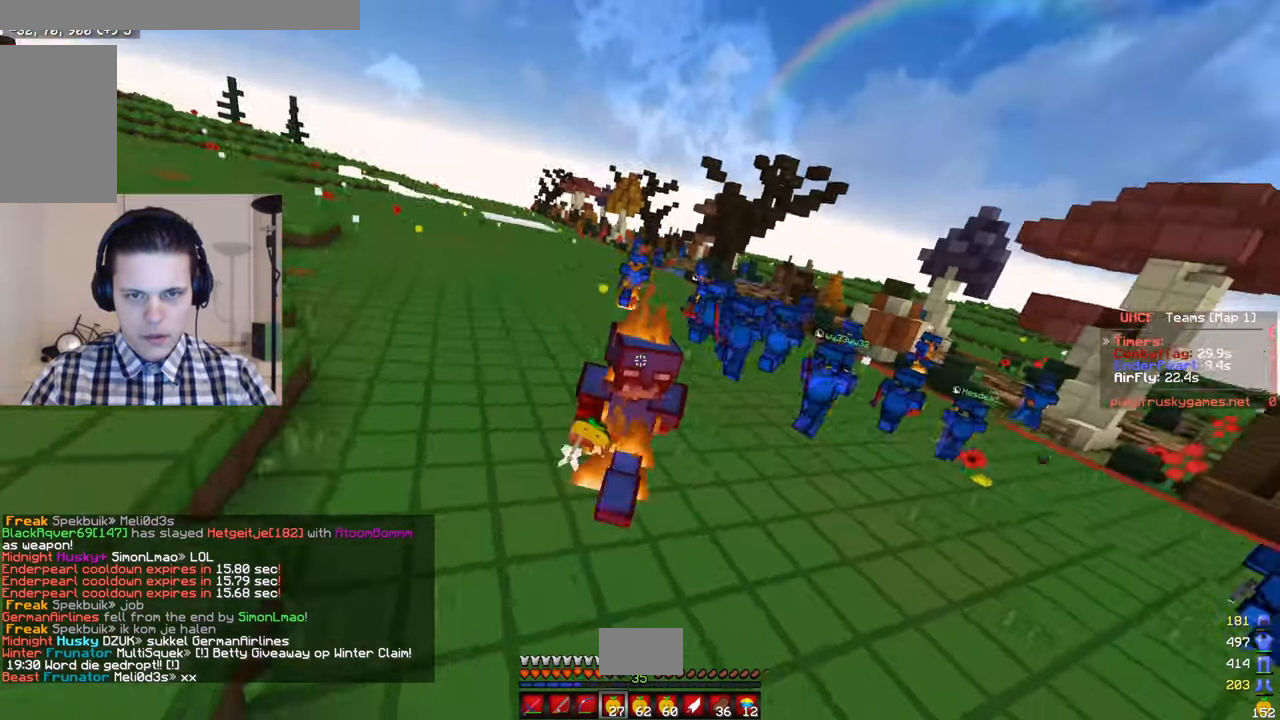
{"keys": ["w"], "mouse": [], "events": []}
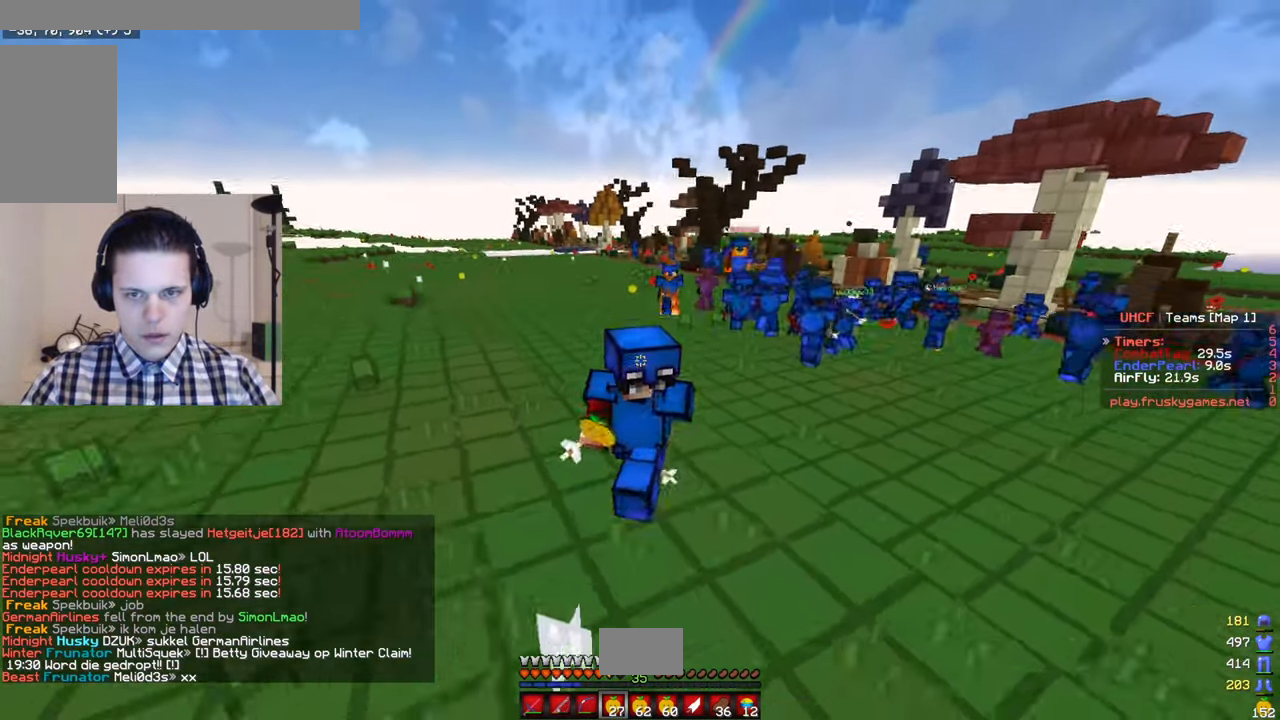
{"keys": ["w"], "mouse": [], "events": []}
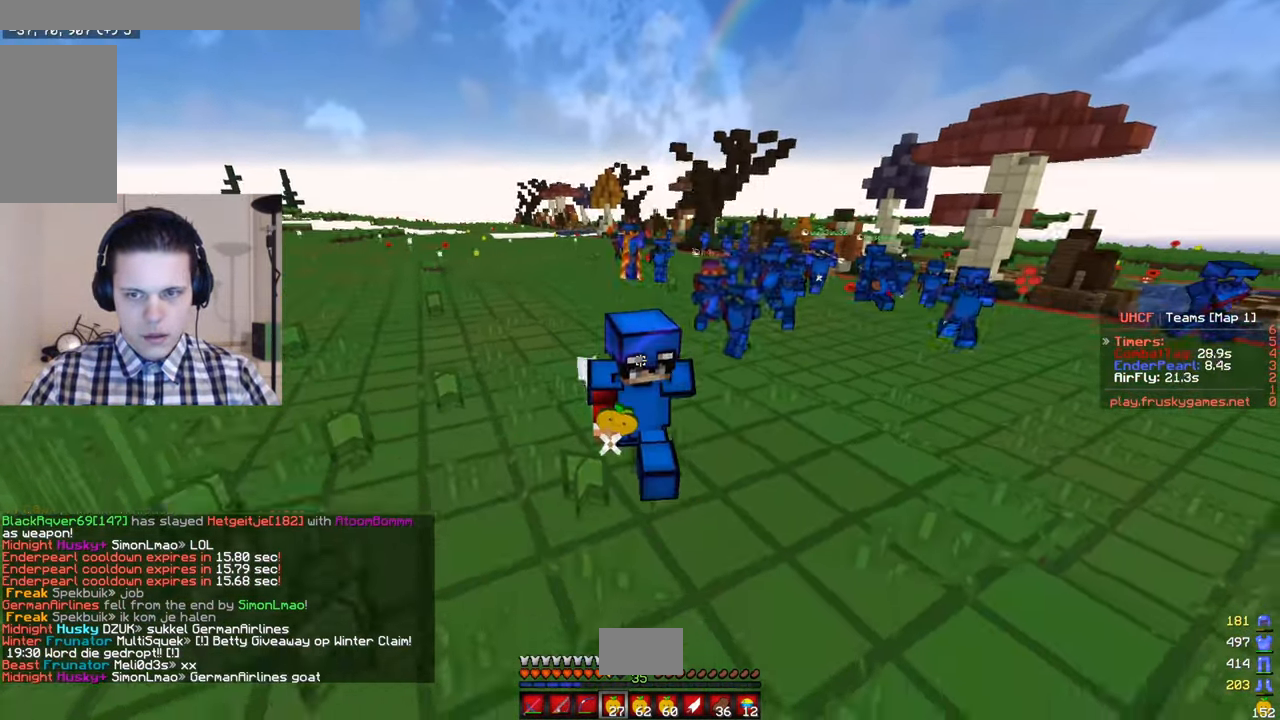
{"keys": ["w"], "mouse": [], "events": []}
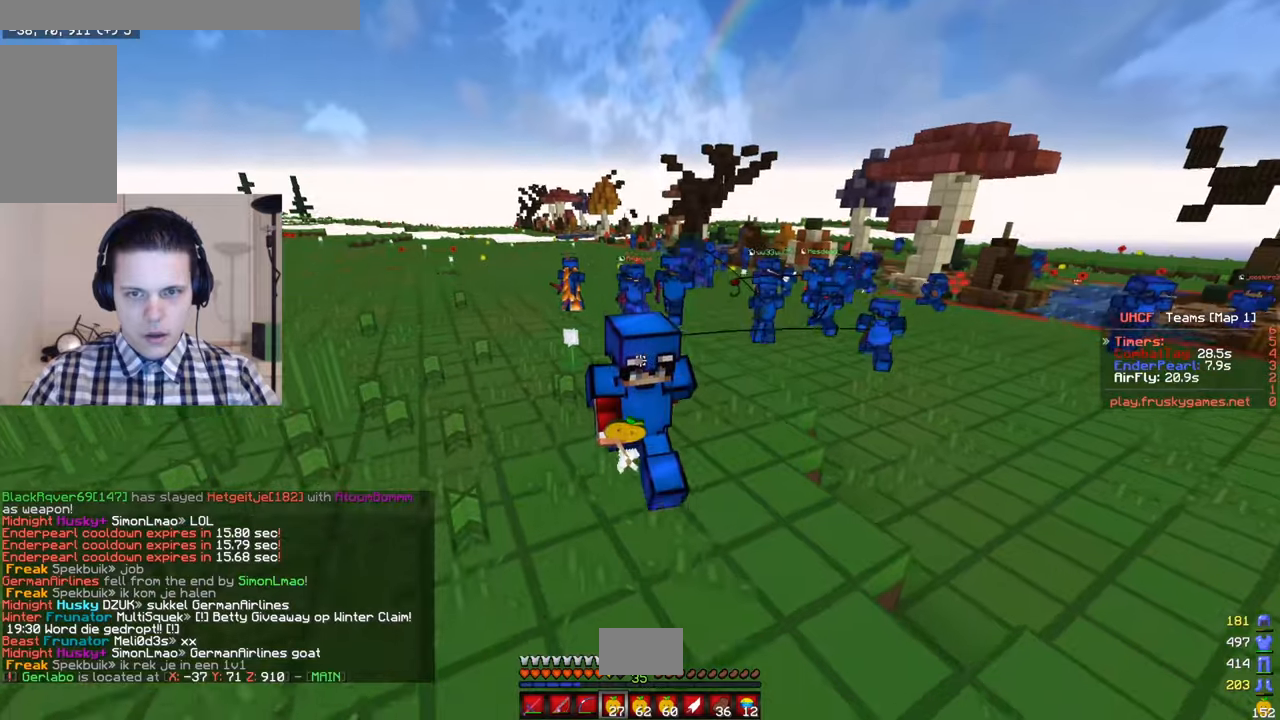
{"keys": ["w"], "mouse": [], "events": []}
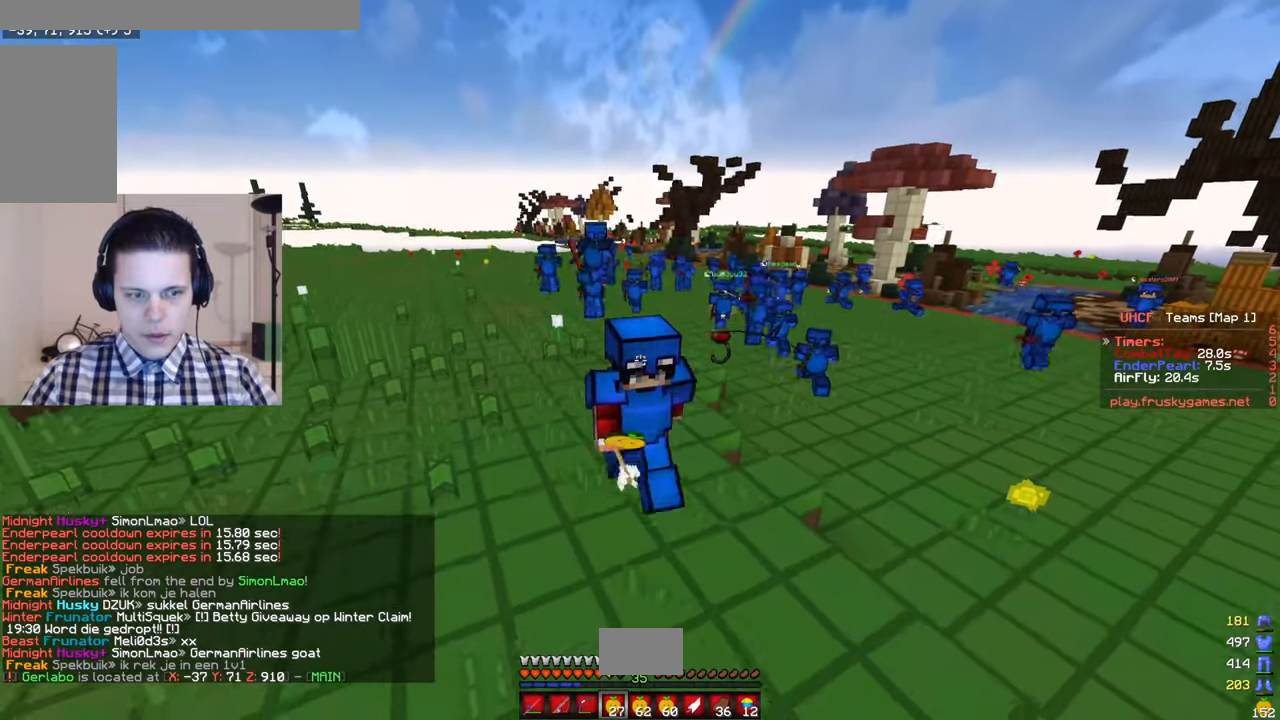
{"keys": ["w"], "mouse": ["left"], "events": [[450, "mouse_left", "down"]]}
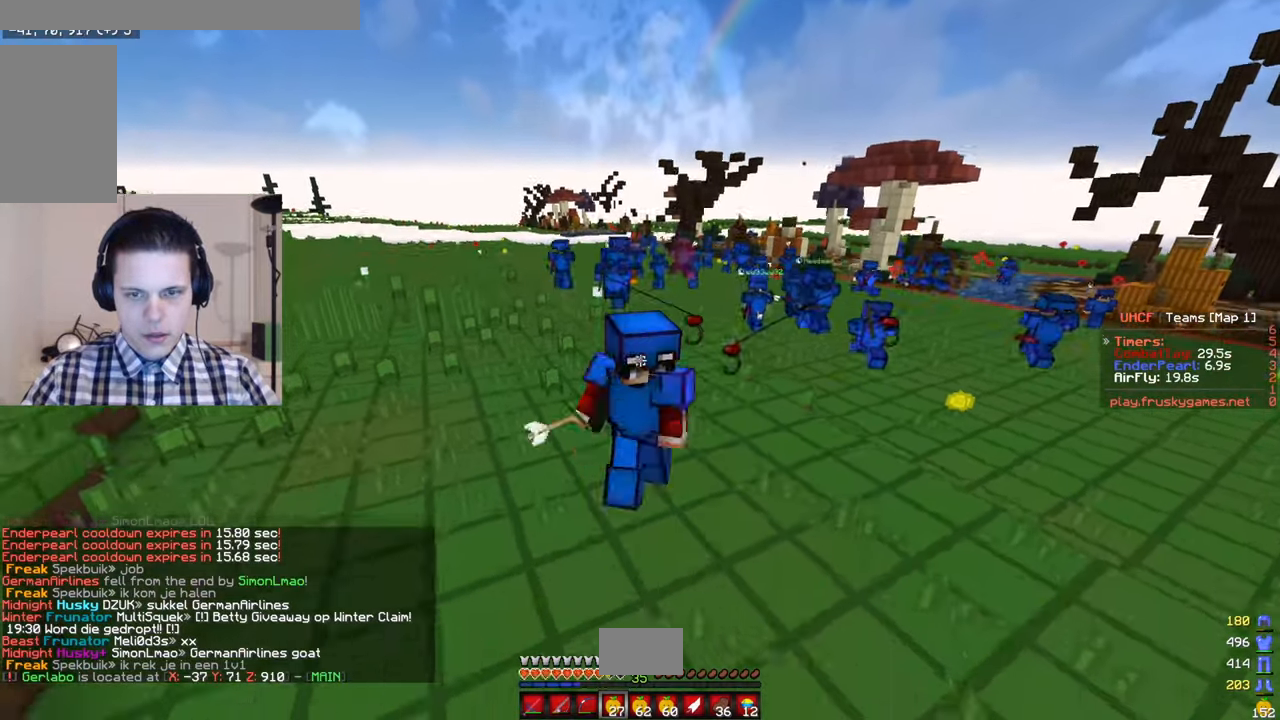
{"keys": ["w"], "mouse": ["left"], "events": []}
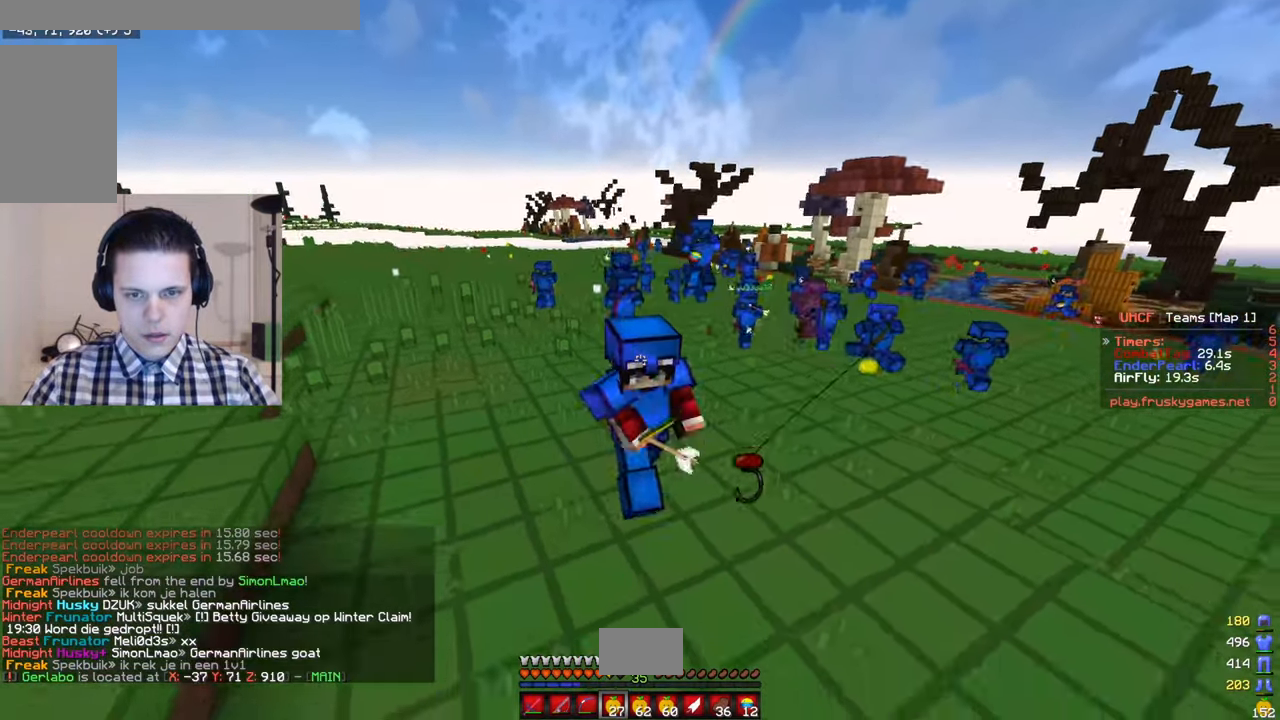
{"keys": ["w"], "mouse": ["left"], "events": [[233, "mouse_left", "up"], [383, "mouse_left", "down"]]}
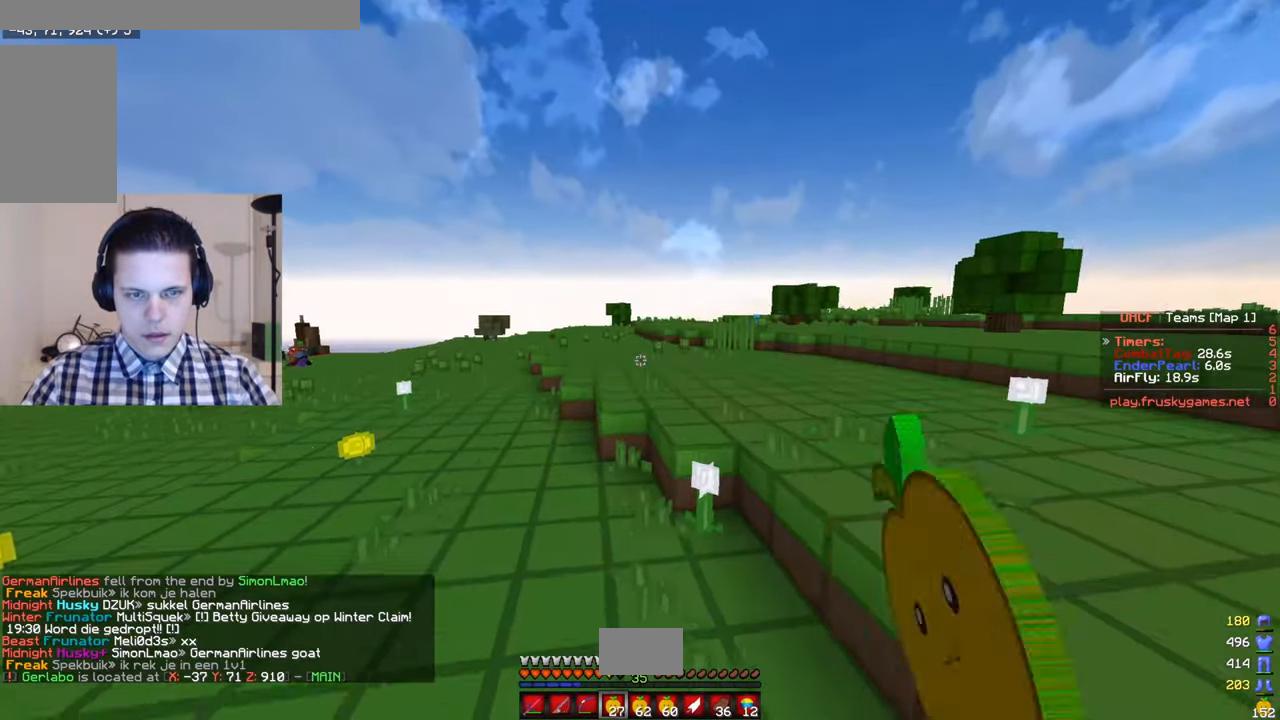
{"keys": ["d", "w"], "mouse": [], "events": [[100, "mouse_left", "up"], [366, "d", "down"]]}
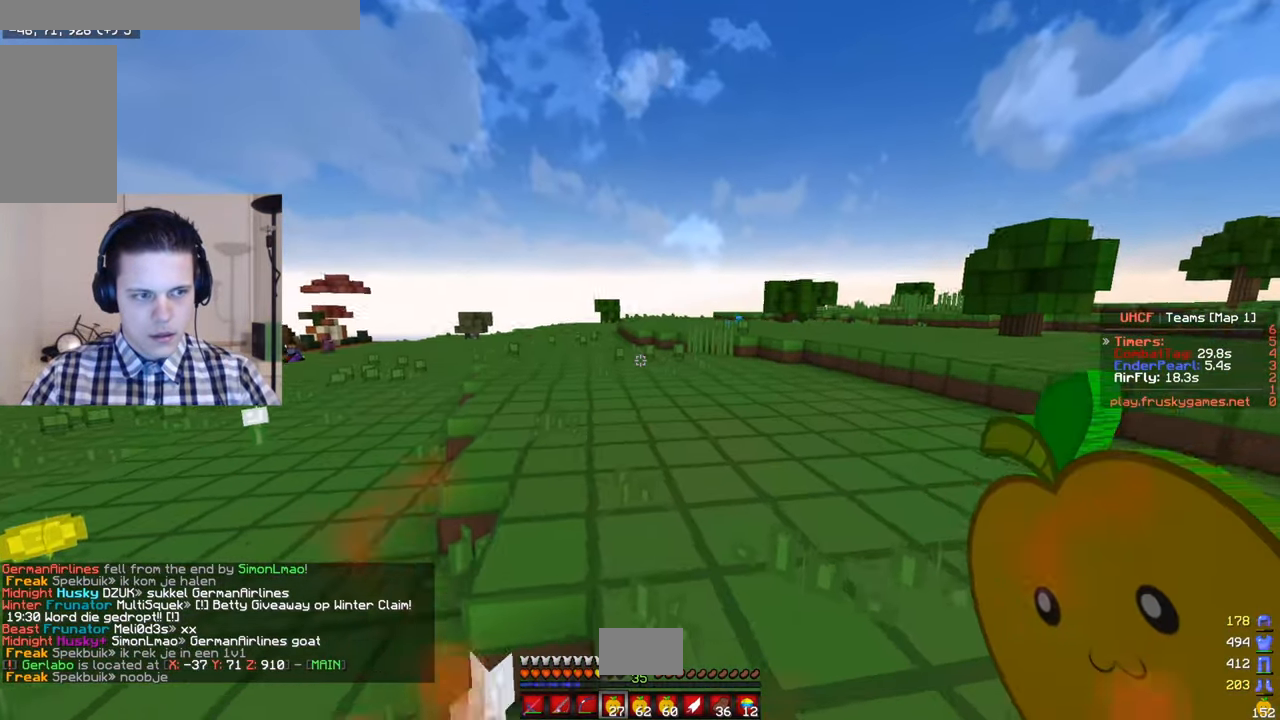
{"keys": ["w"], "mouse": [], "events": [[50, "d", "up"]]}
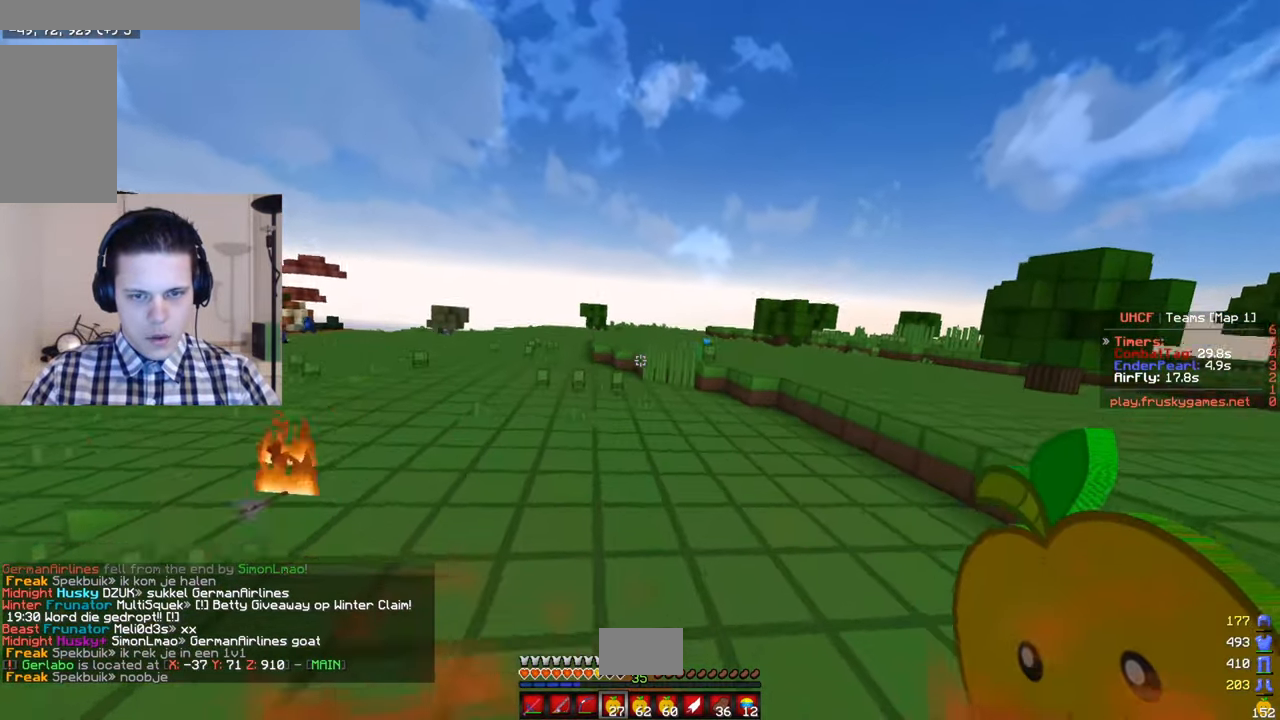
{"keys": ["w"], "mouse": [], "events": []}
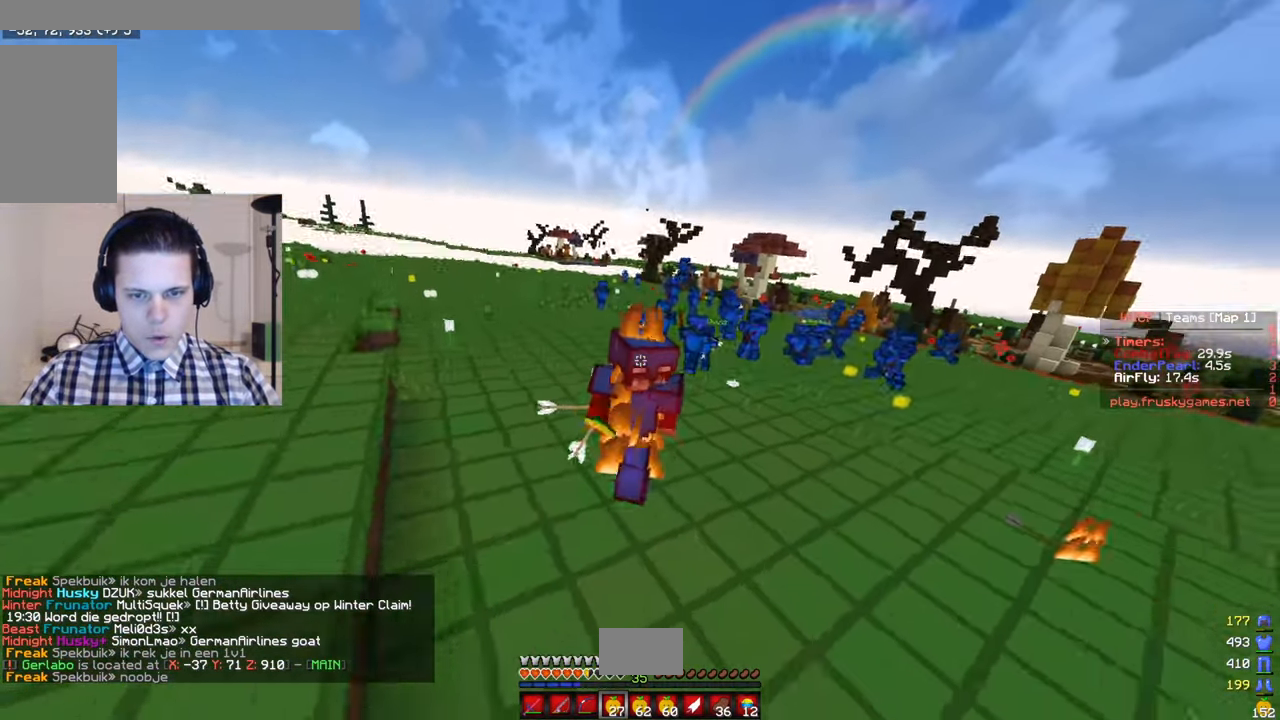
{"keys": ["w"], "mouse": [], "events": []}
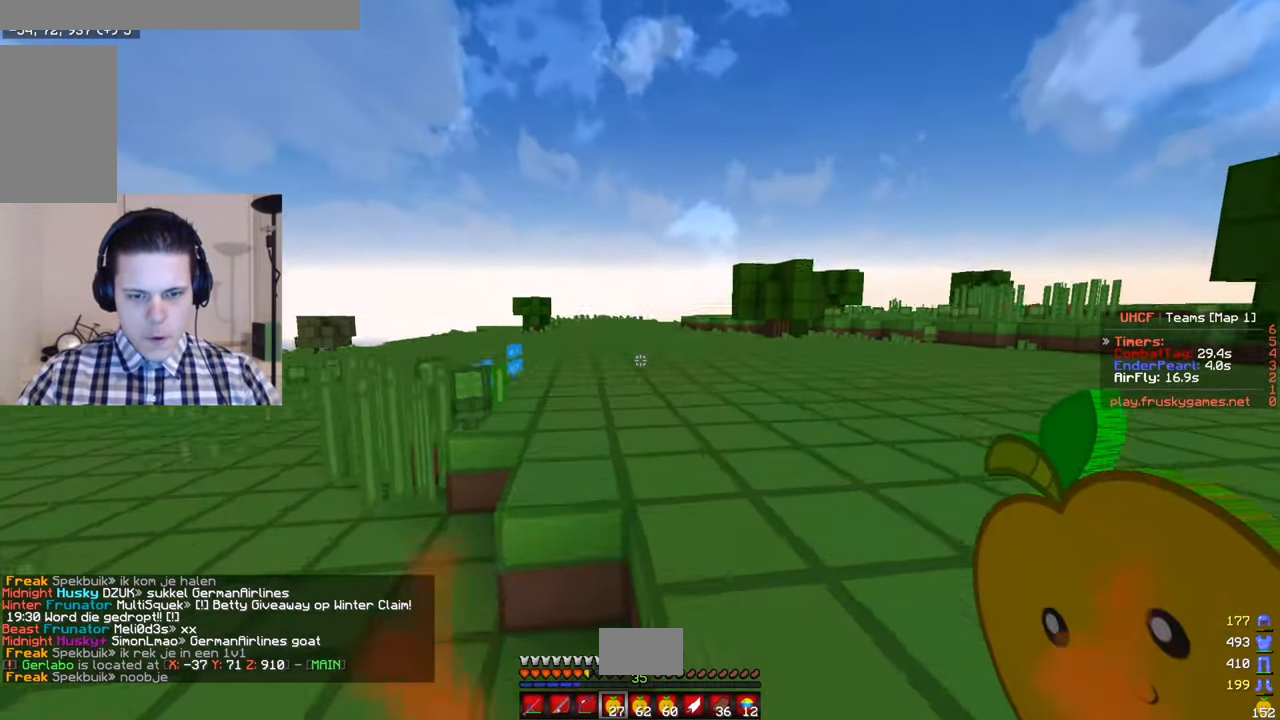
{"keys": ["w"], "mouse": [], "events": [[183, "d", "down"], [500, "d", "up"]]}
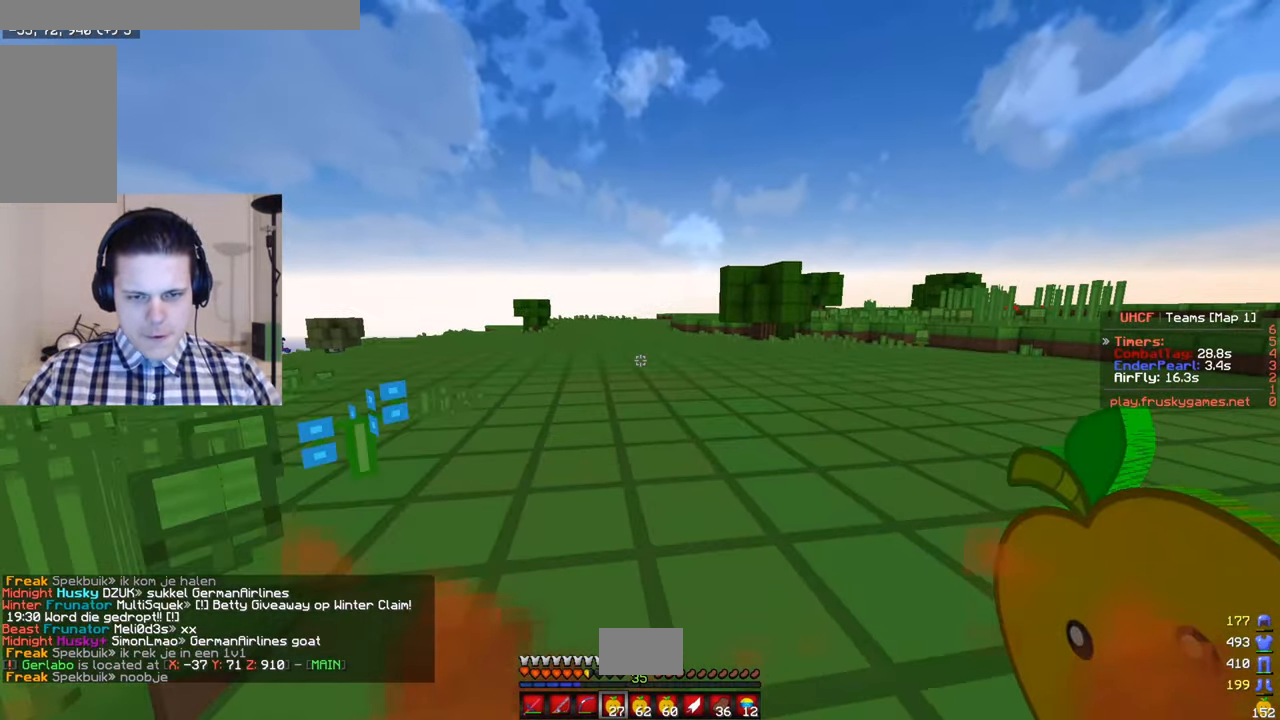
{"keys": ["w"], "mouse": [], "events": []}
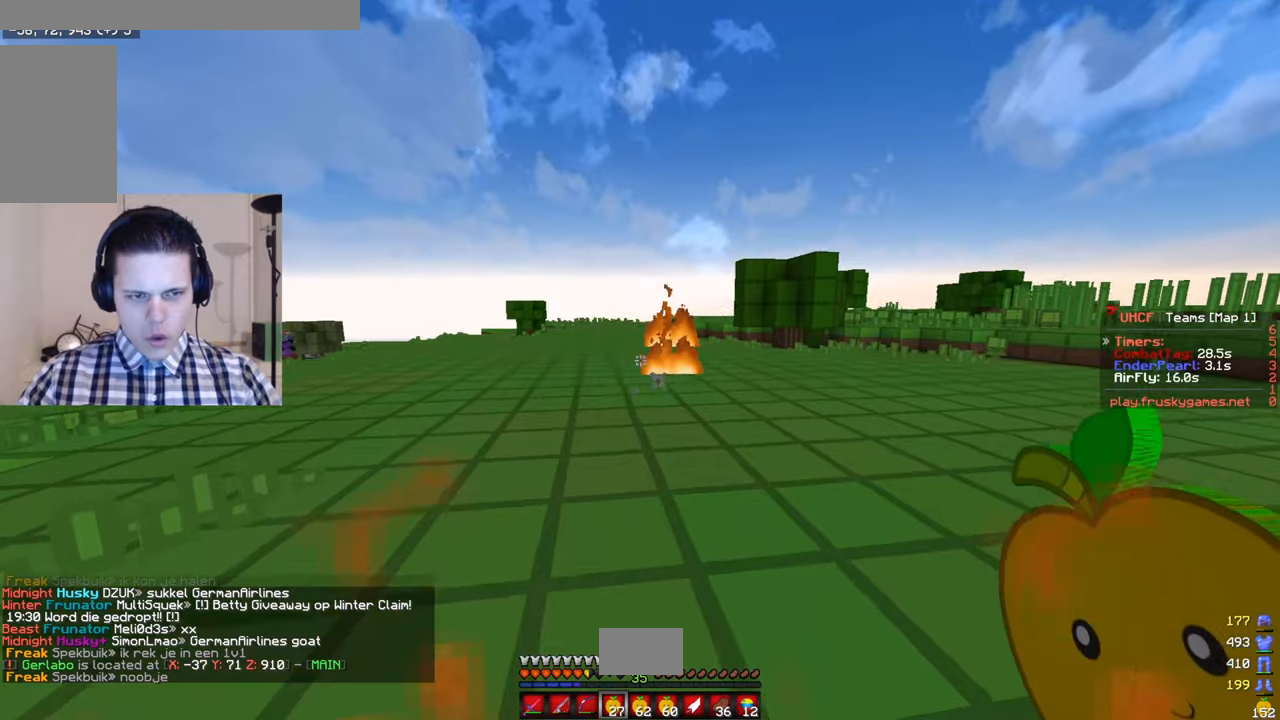
{"keys": ["w"], "mouse": [], "events": []}
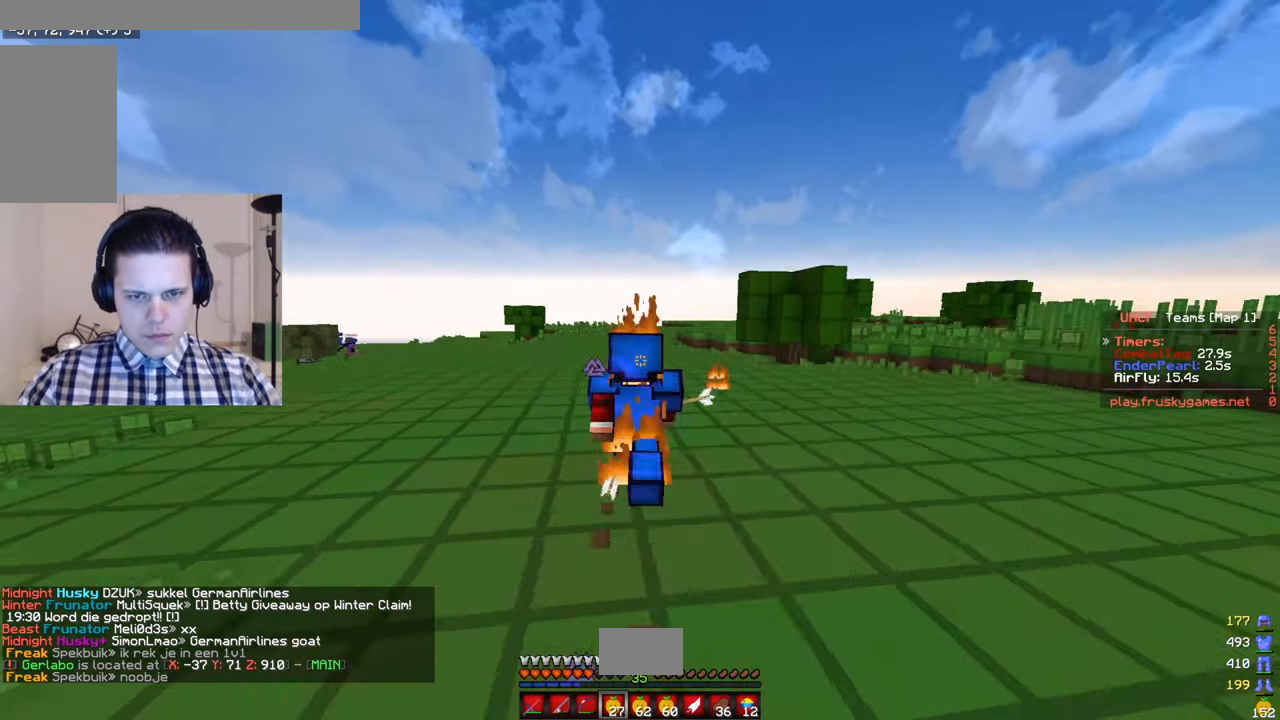
{"keys": ["w"], "mouse": [], "events": []}
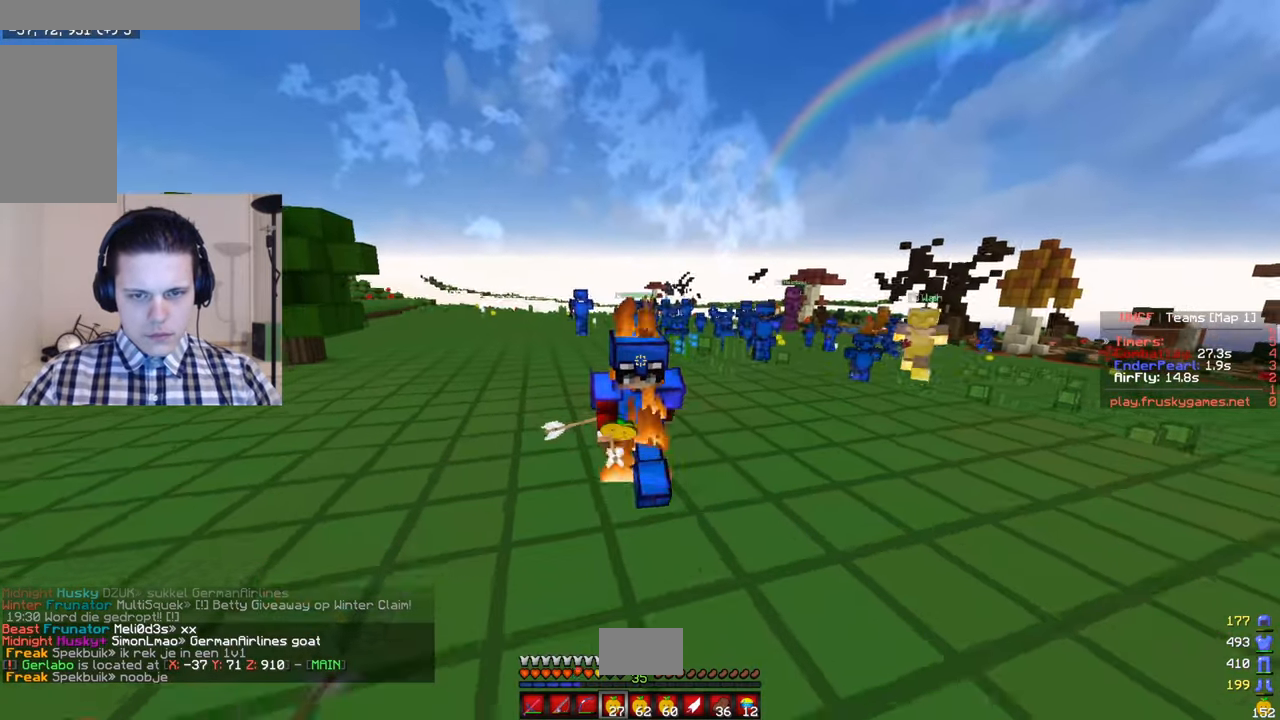
{"keys": ["w"], "mouse": ["left"], "events": [[467, "mouse_left", "down"]]}
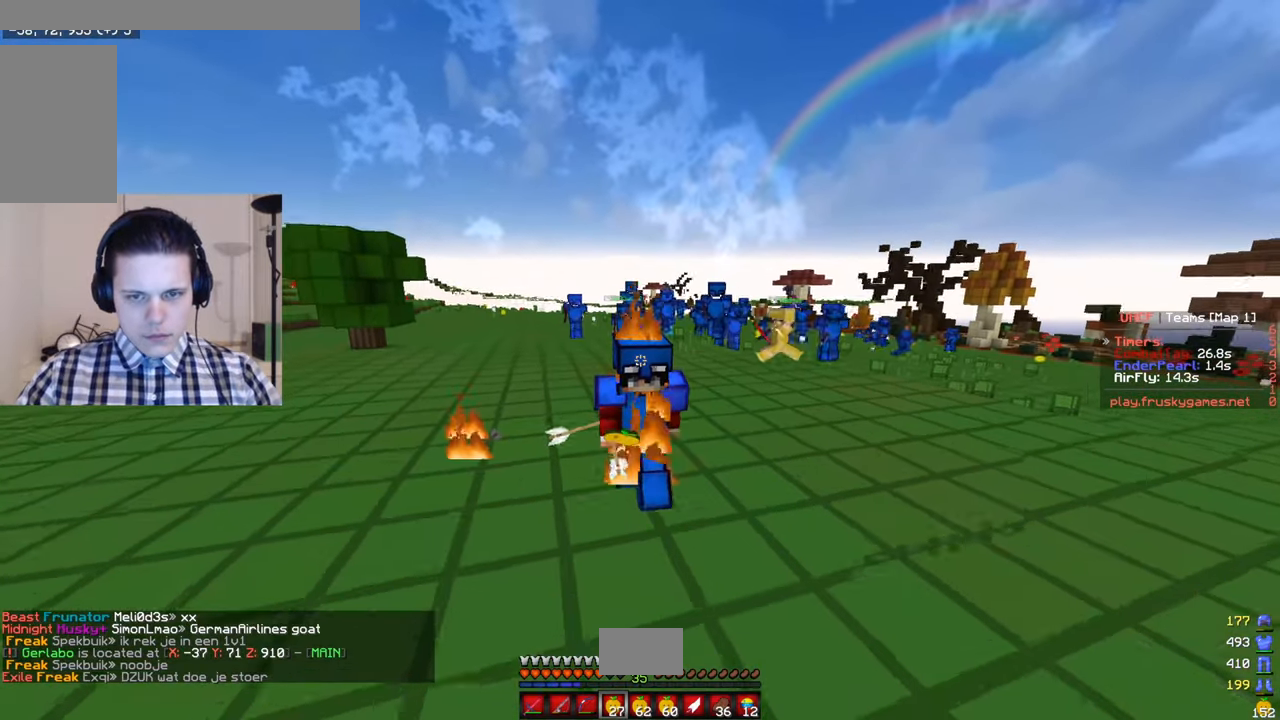
{"keys": ["w"], "mouse": ["left"], "events": []}
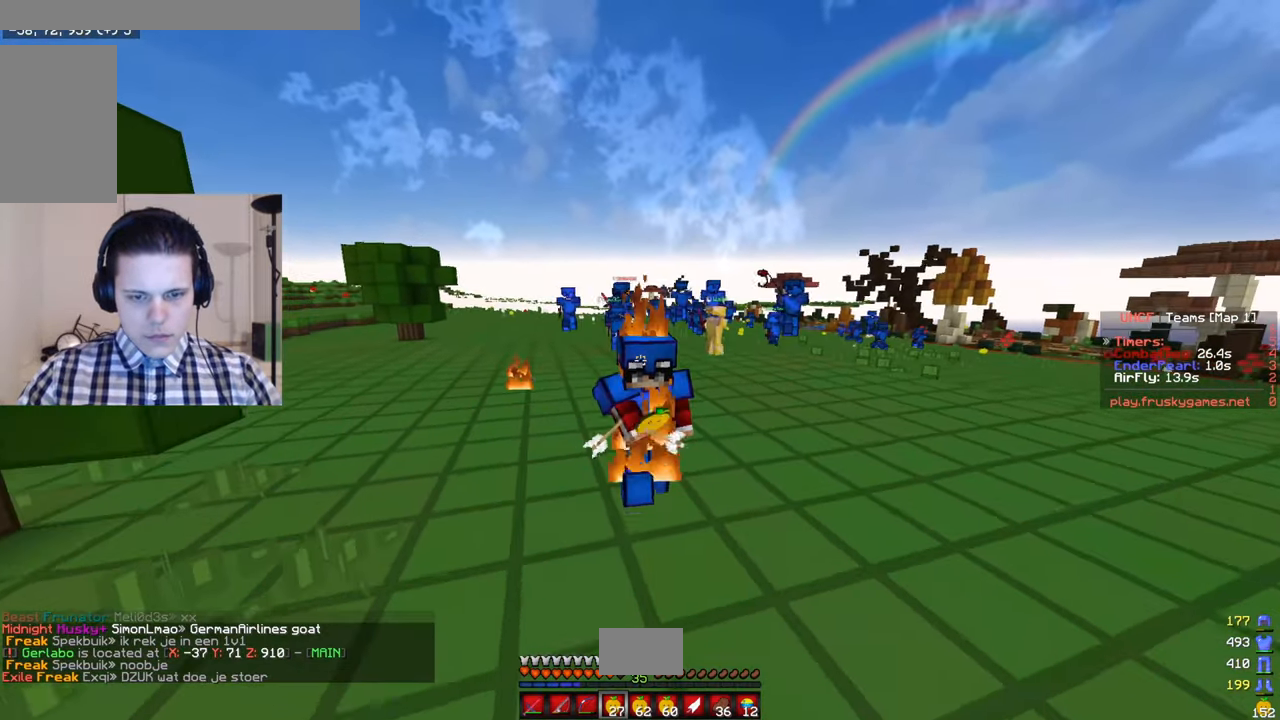
{"keys": ["w"], "mouse": ["left"], "events": []}
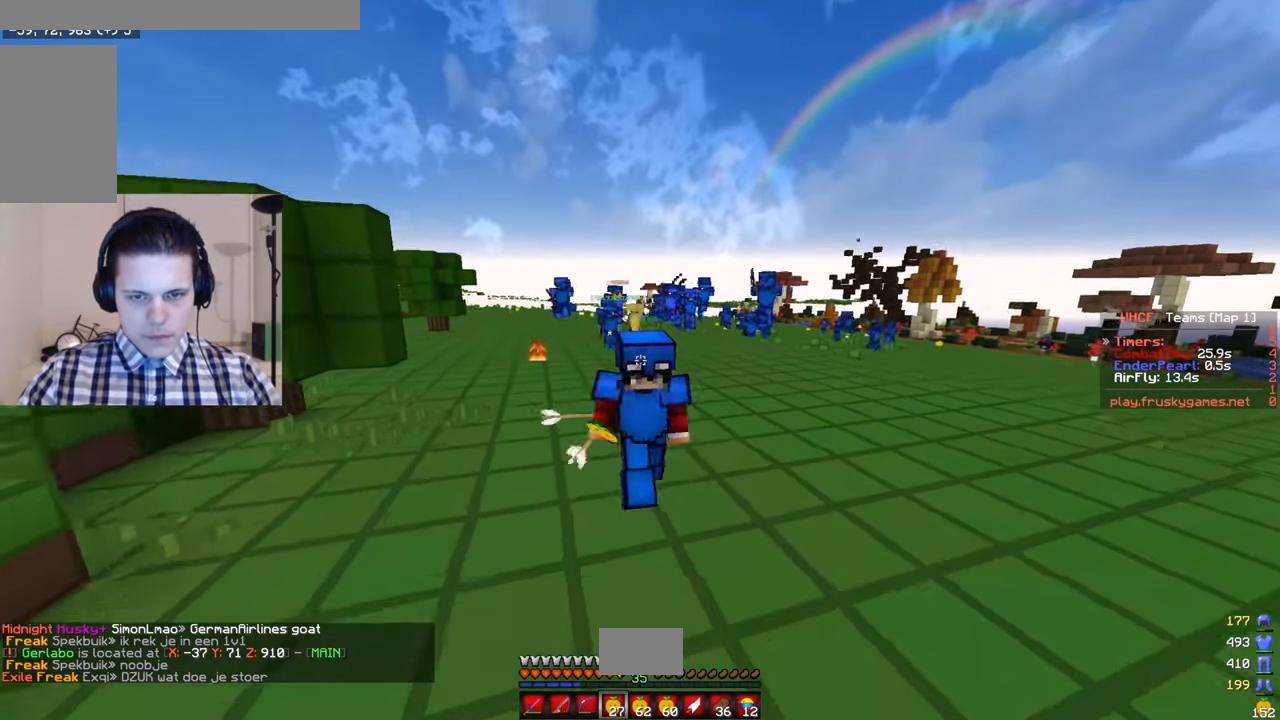
{"keys": ["w"], "mouse": ["left"], "events": []}
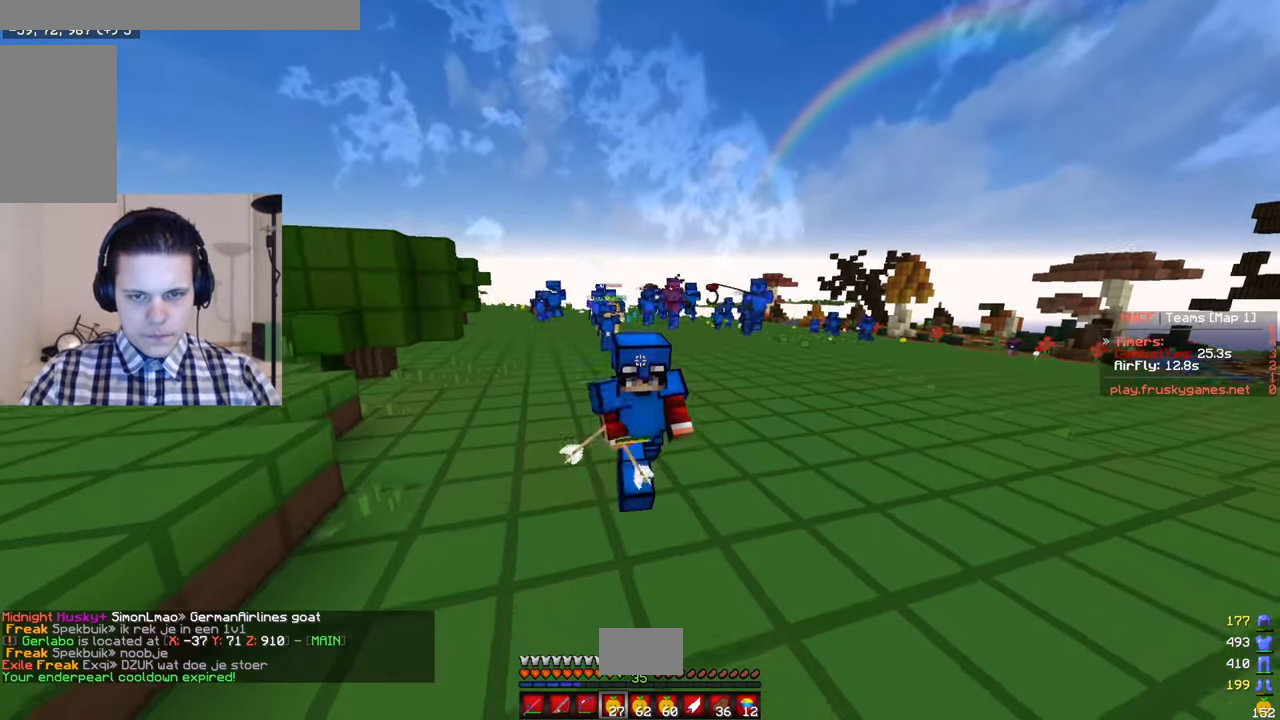
{"keys": ["w"], "mouse": ["left"], "events": []}
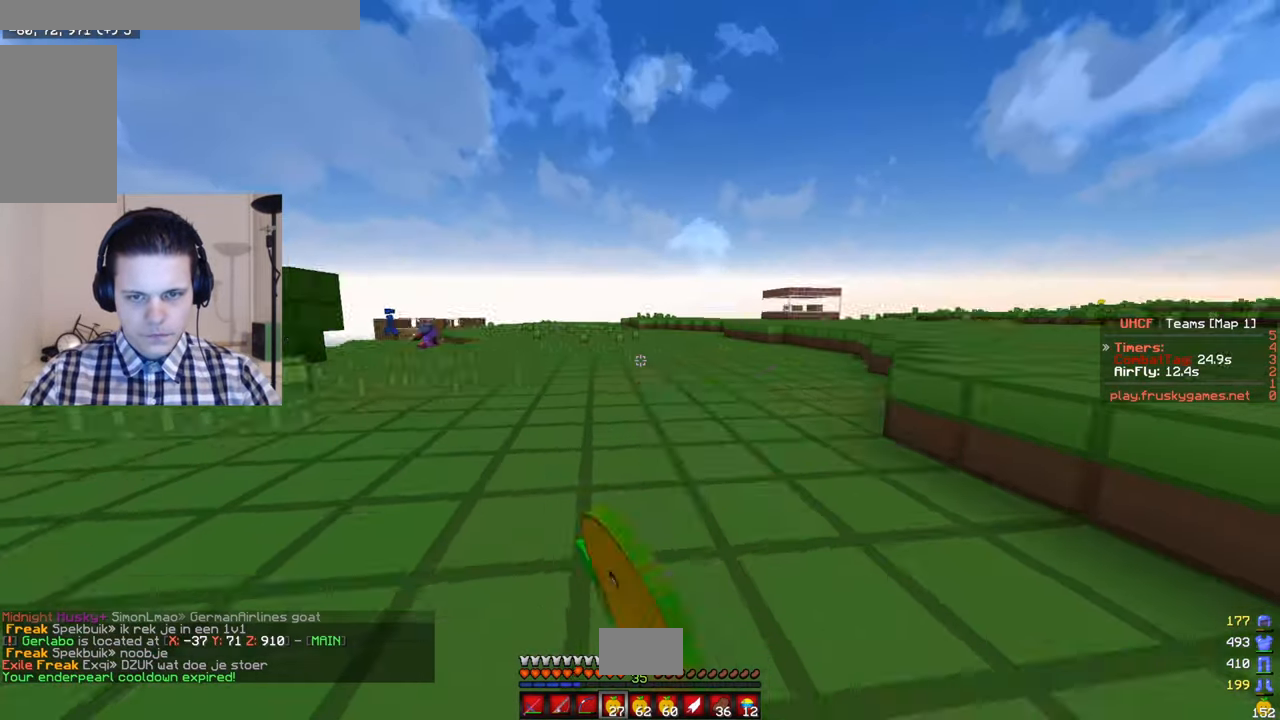
{"keys": ["w"], "mouse": ["left"], "events": []}
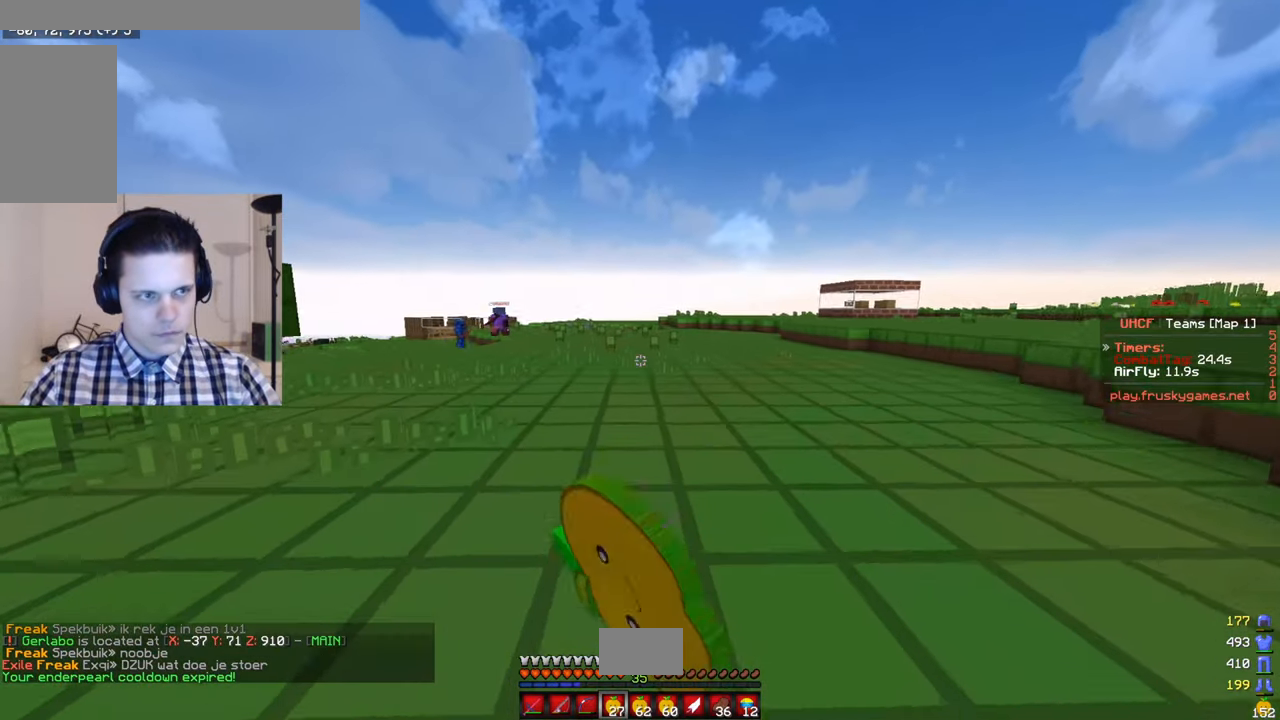
{"keys": ["w"], "mouse": [], "events": [[467, "mouse_left", "up"]]}
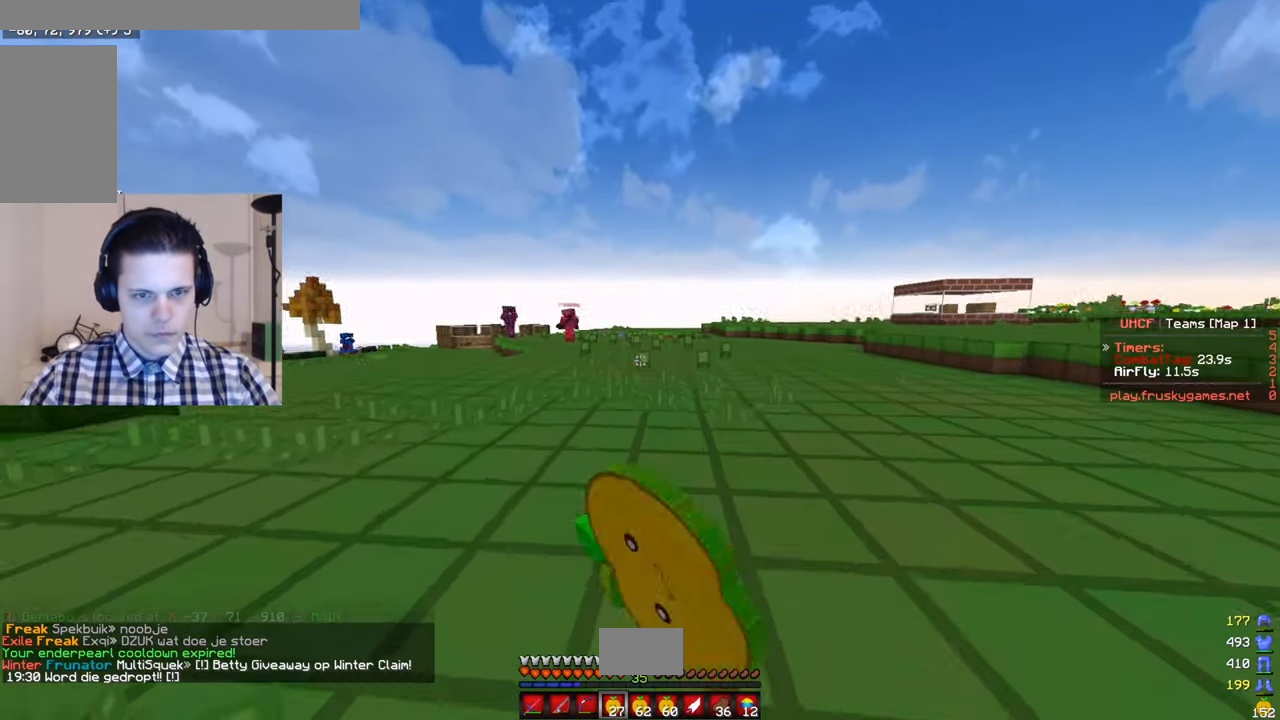
{"keys": ["w"], "mouse": [], "events": [[117, "mouse_left", "down"], [217, "mouse_left", "up"]]}
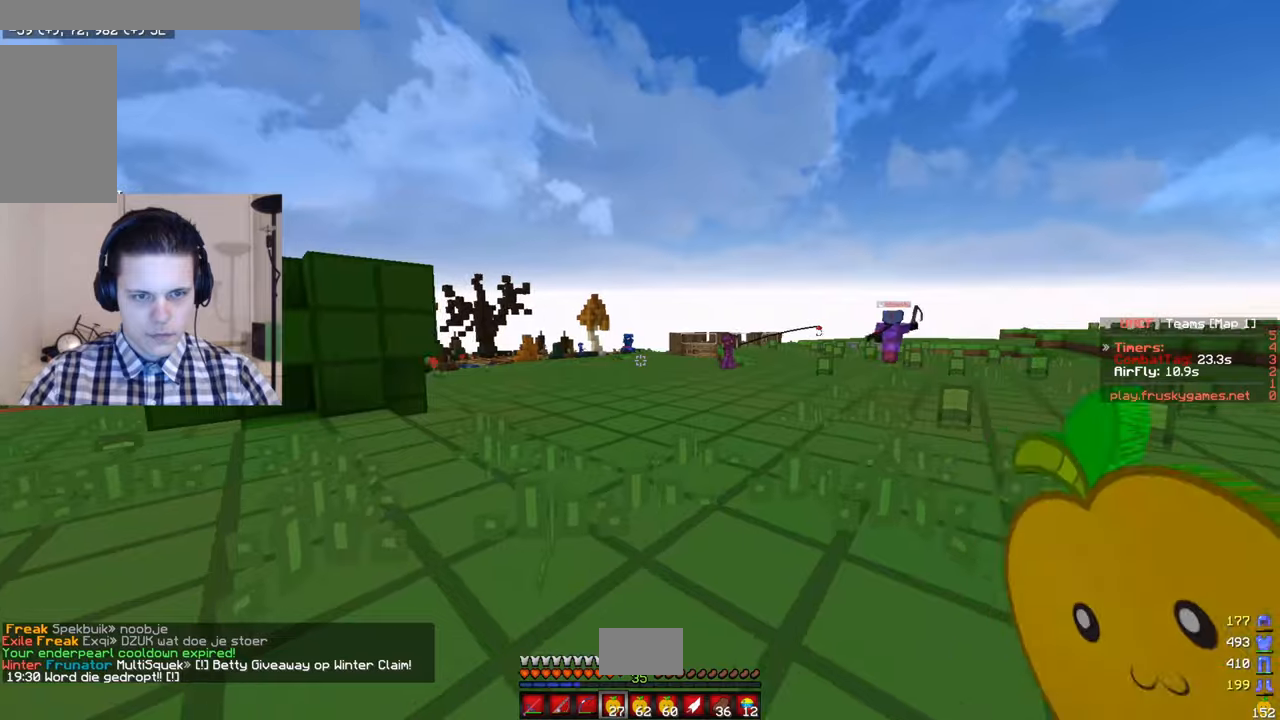
{"keys": ["w"], "mouse": [], "events": []}
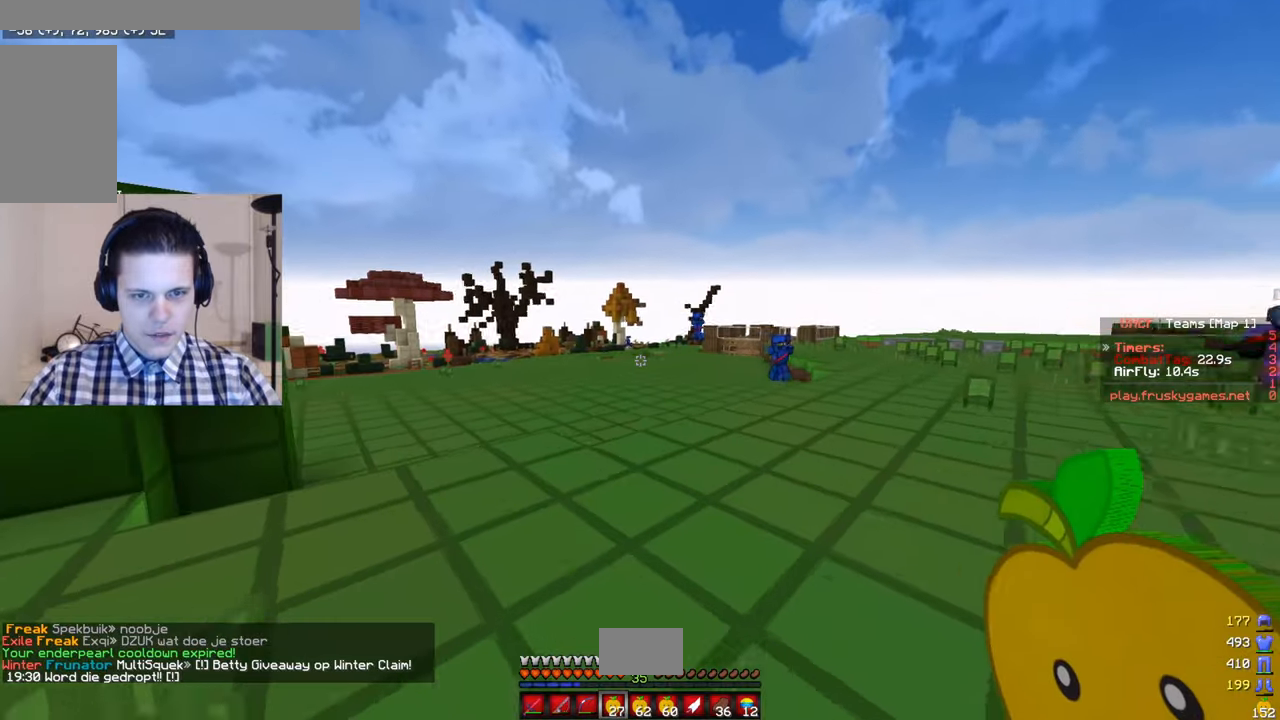
{"keys": ["w"], "mouse": [], "events": []}
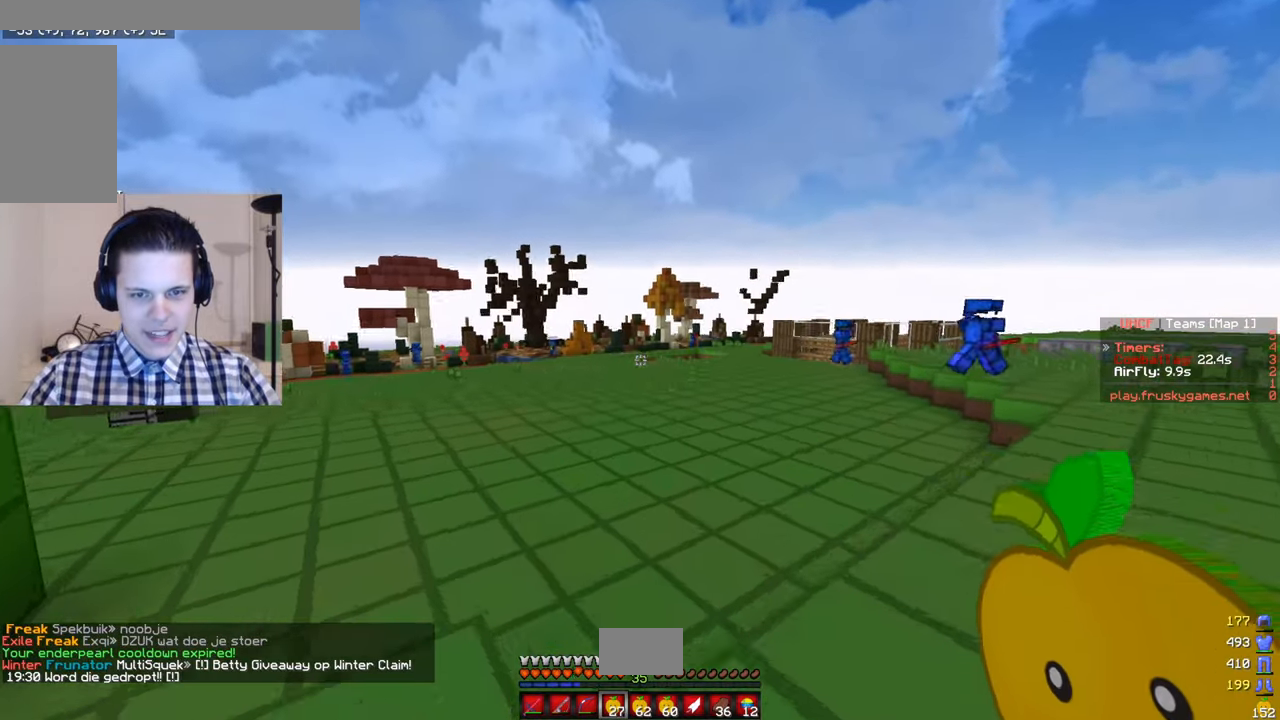
{"keys": ["w"], "mouse": [], "events": []}
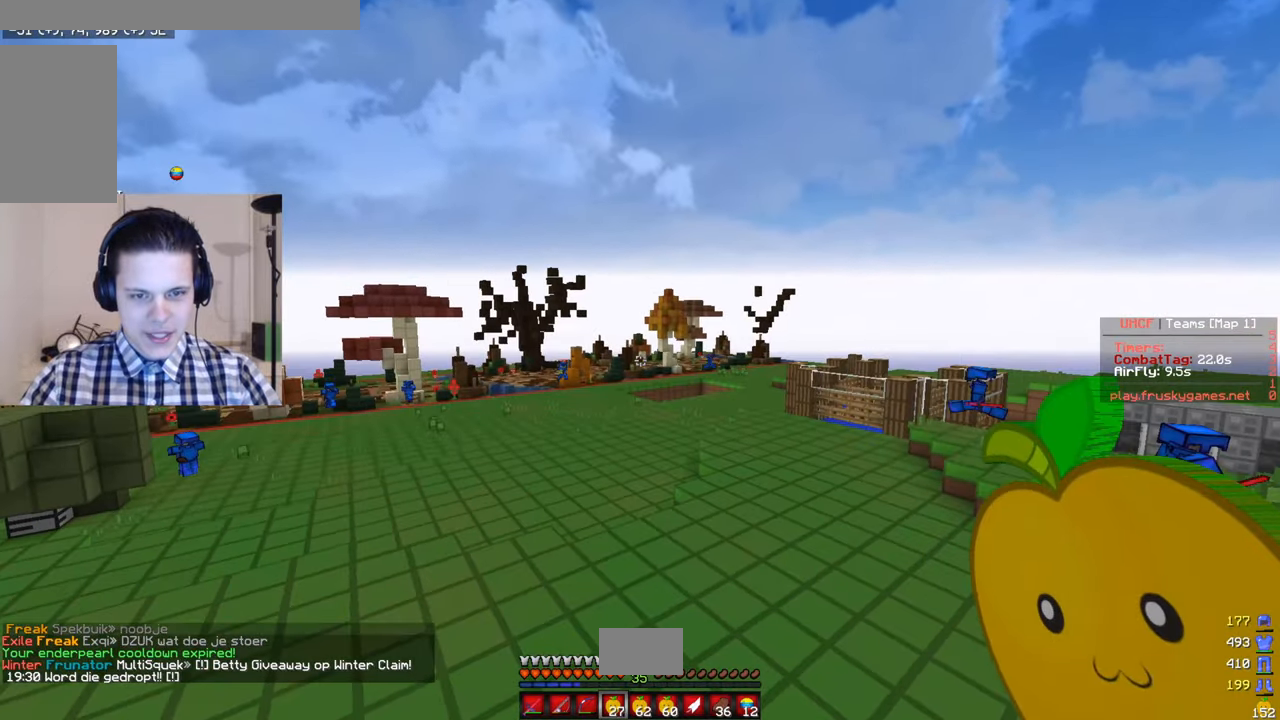
{"keys": ["a", "w"], "mouse": [], "events": [[100, "a", "down"]]}
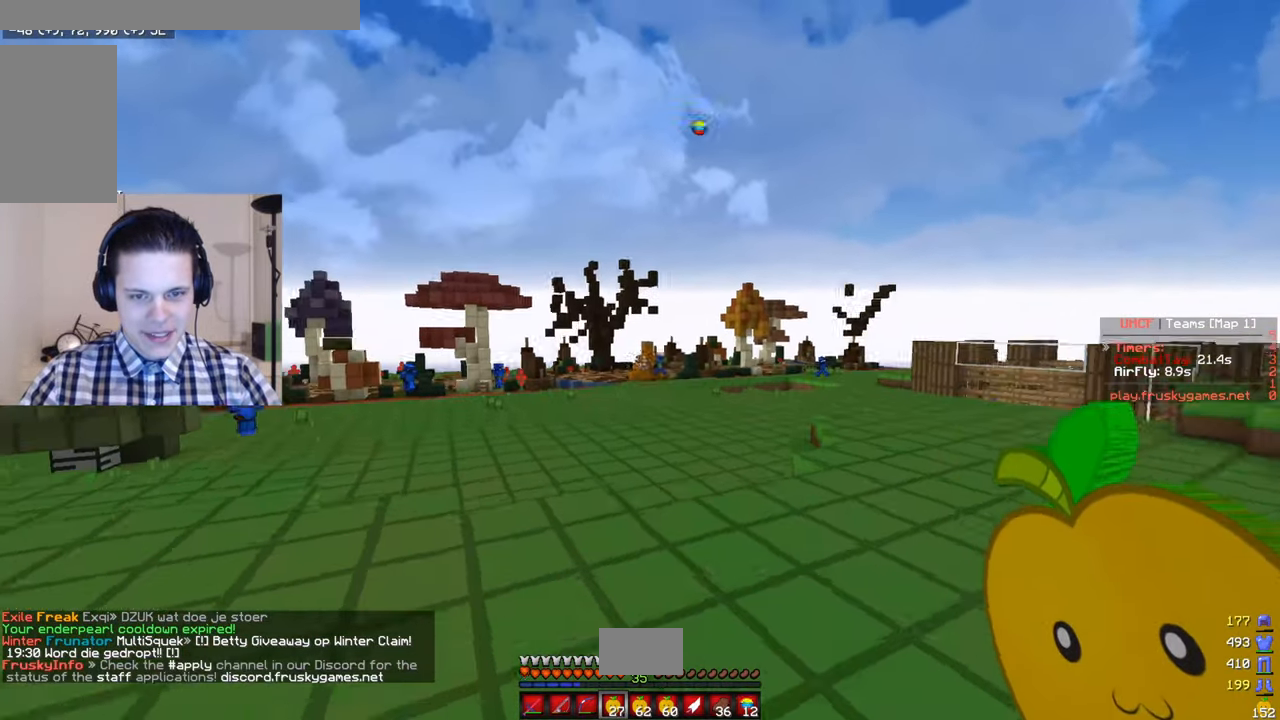
{"keys": ["a", "w"], "mouse": [], "events": []}